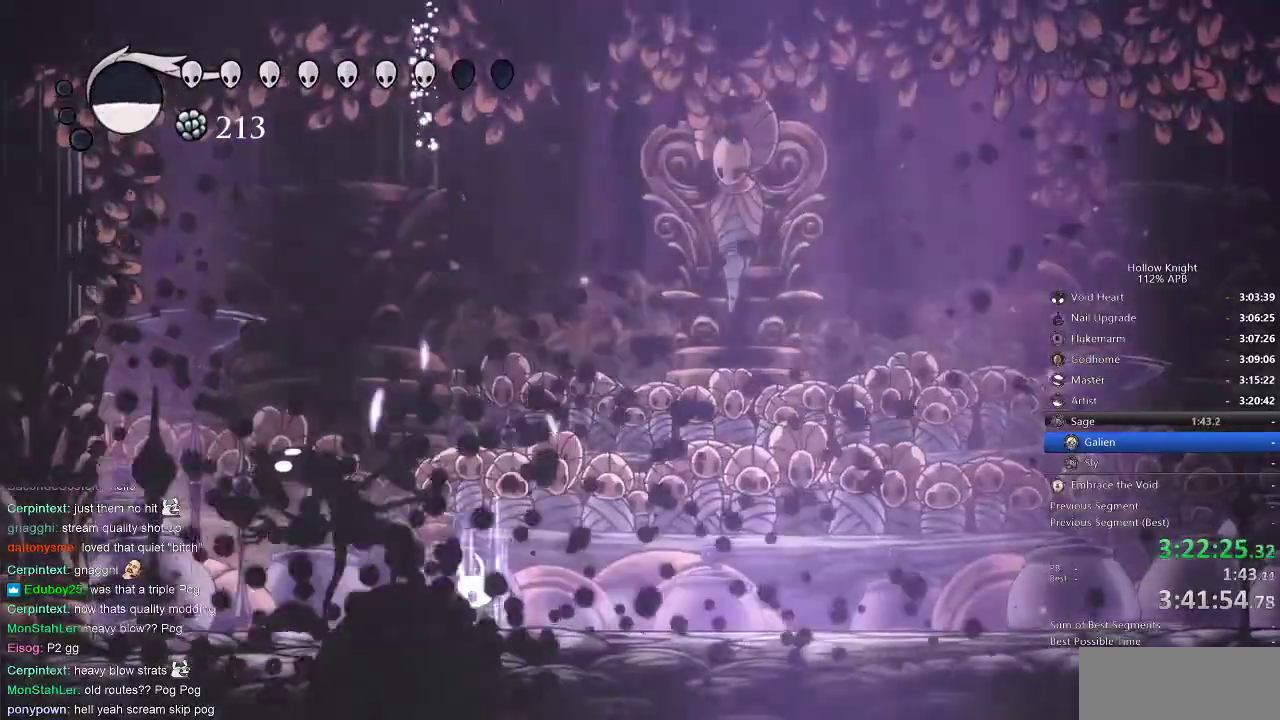
Gameplay with keyboard; each line is a JSON object with the keys held at the frame after it. "events" lists presses ("down") and releases ("up") of "cdash", "dash", "dnail", "down", "heal", "inv", "jump", "left", "nail", "right", "spell" and "up" between this image and that frame as [ms after this image, input, new state], when the widget could be followed in between. No other keys are recorded. Mouse input is not recorded. Key names are as the overlay labels them; some are game actions (e.g. jump) rather than physical keys.
{"keys": ["heal"], "events": []}
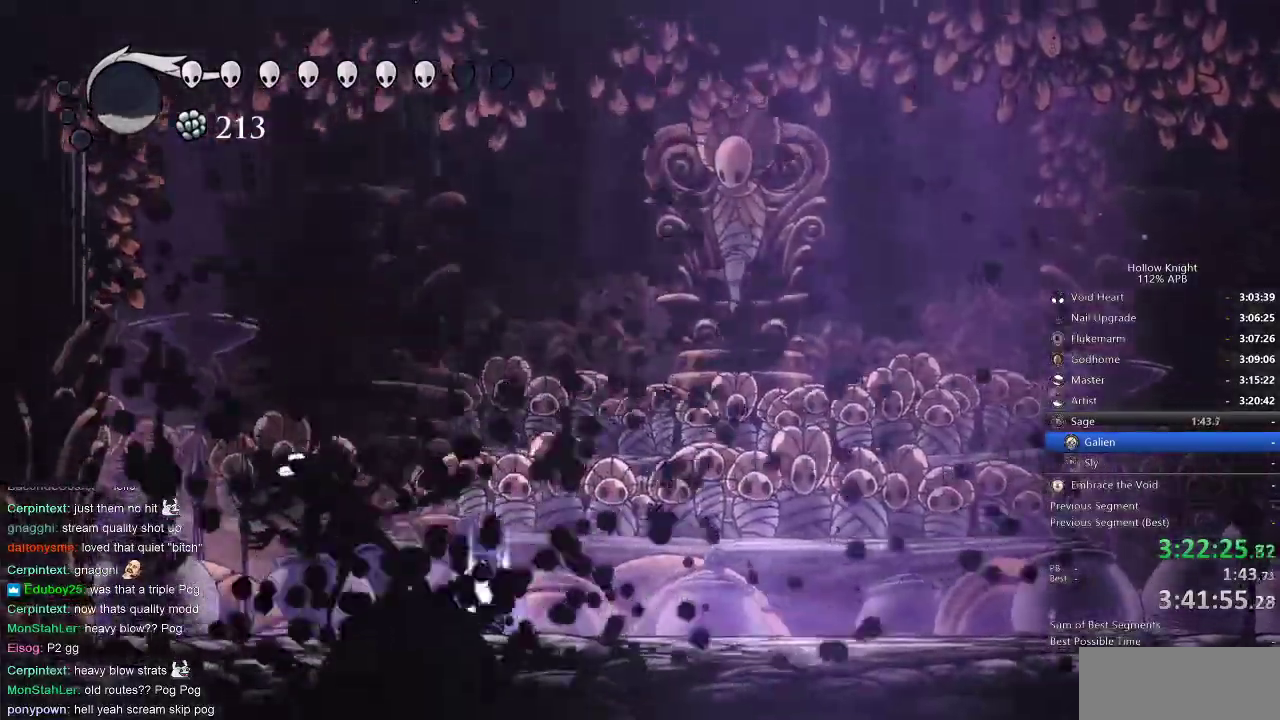
{"keys": ["heal"], "events": []}
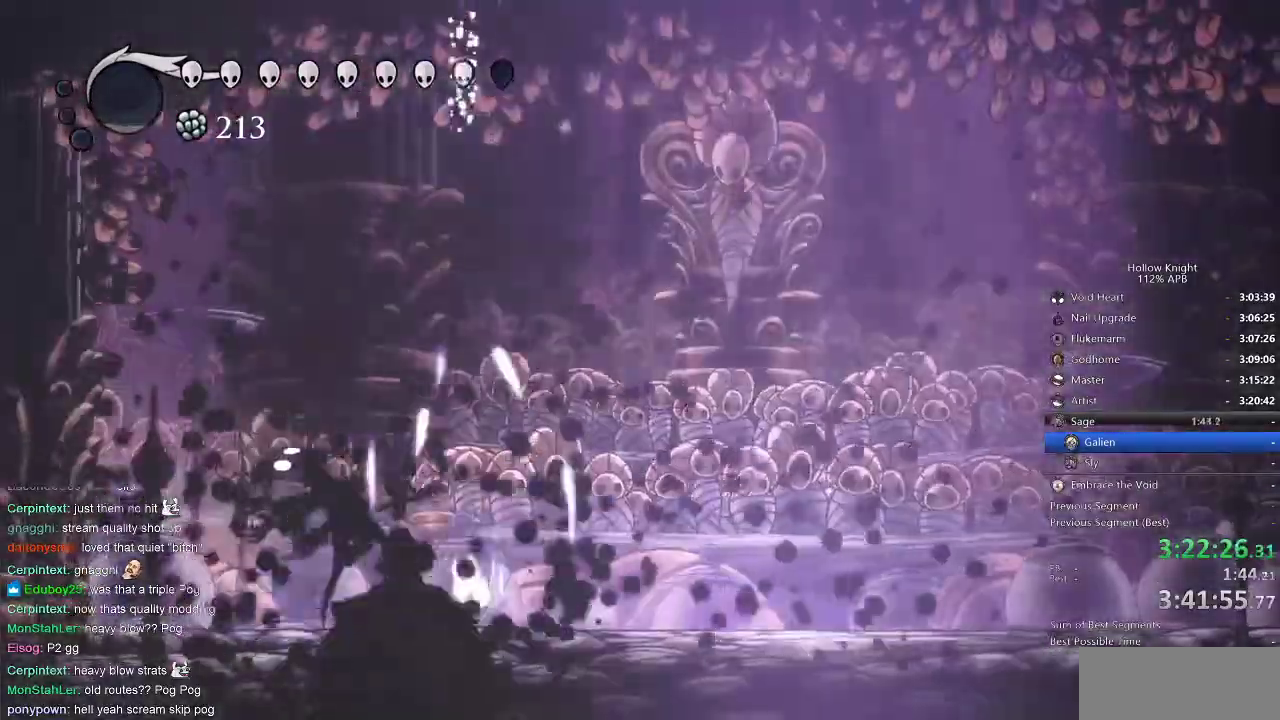
{"keys": [], "events": [[150, "heal", "up"]]}
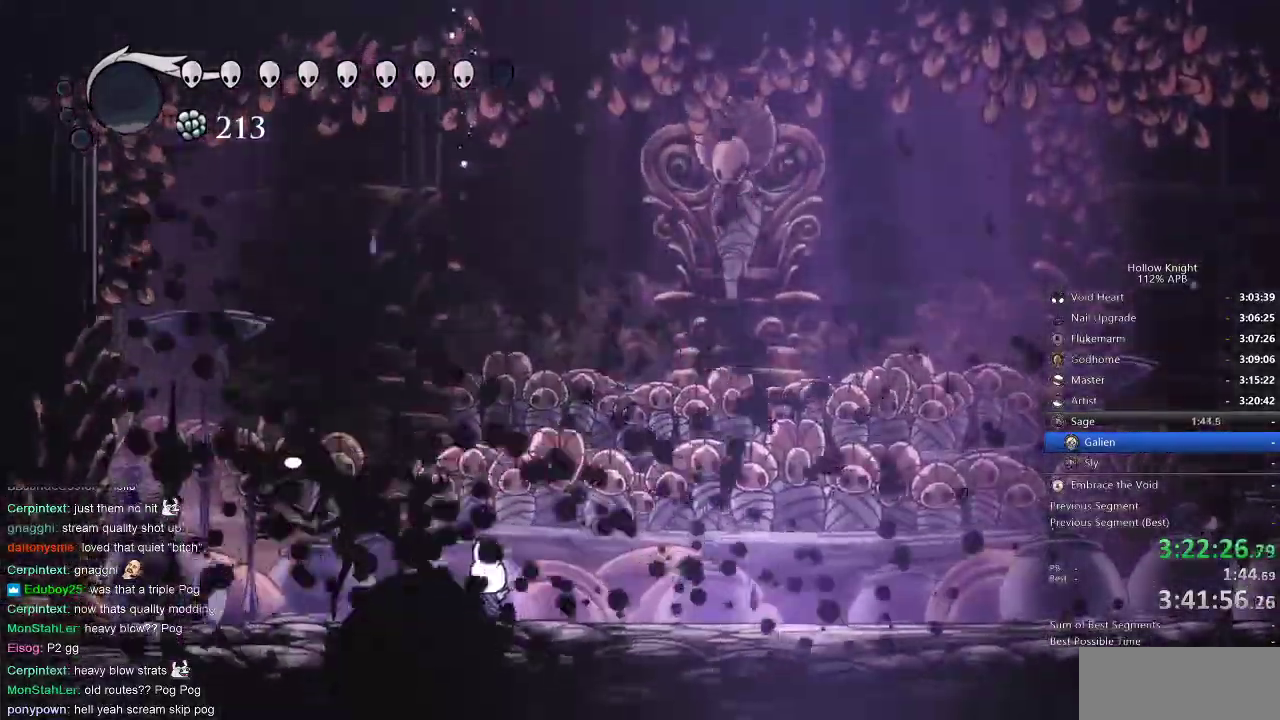
{"keys": [], "events": []}
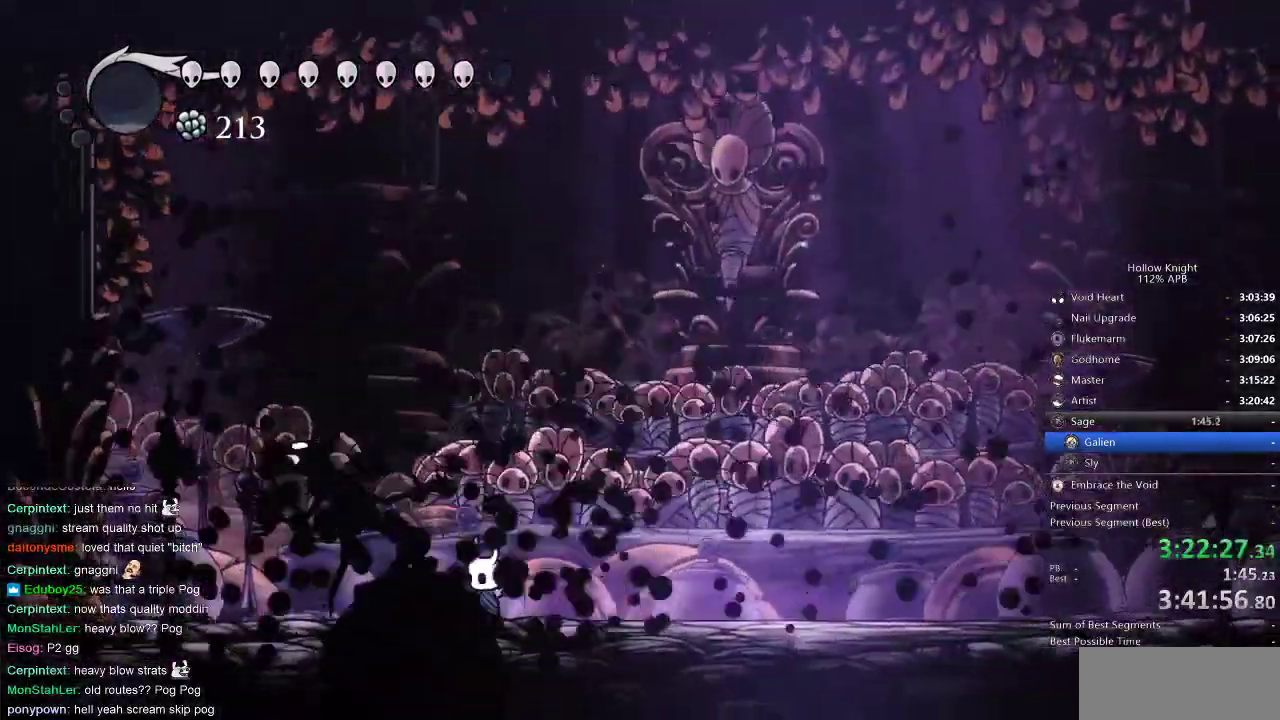
{"keys": [], "events": []}
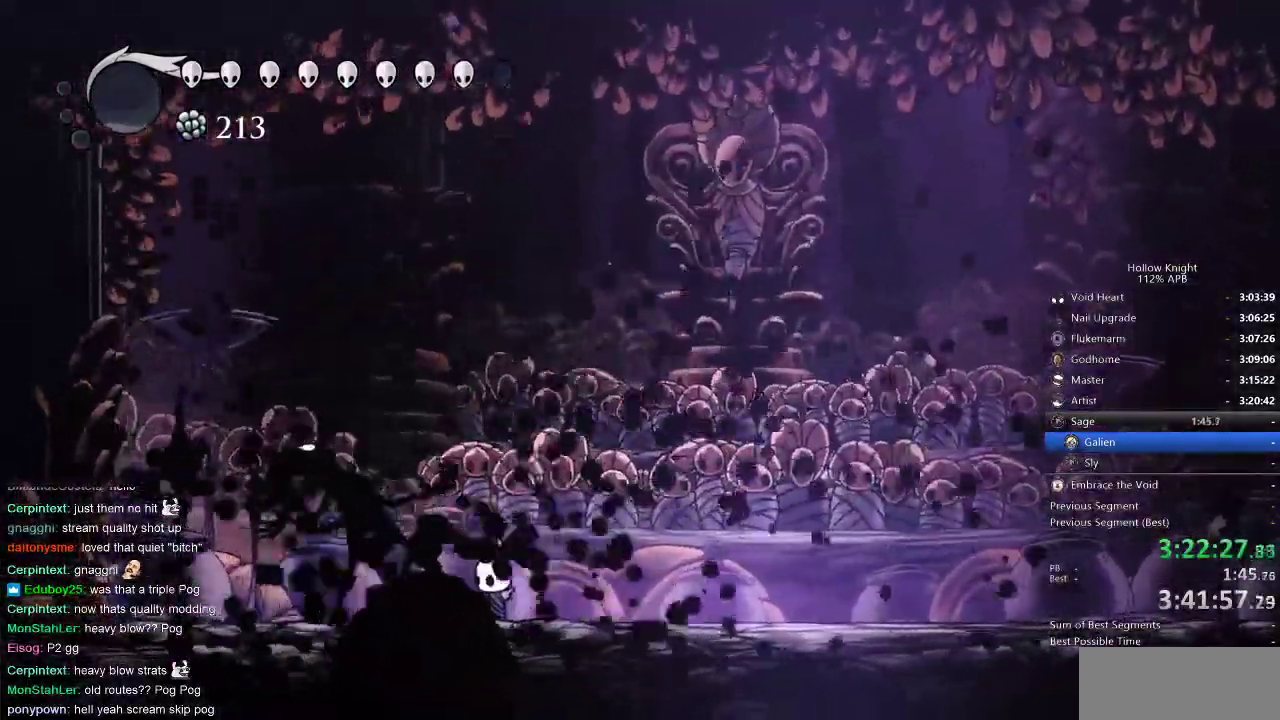
{"keys": [], "events": []}
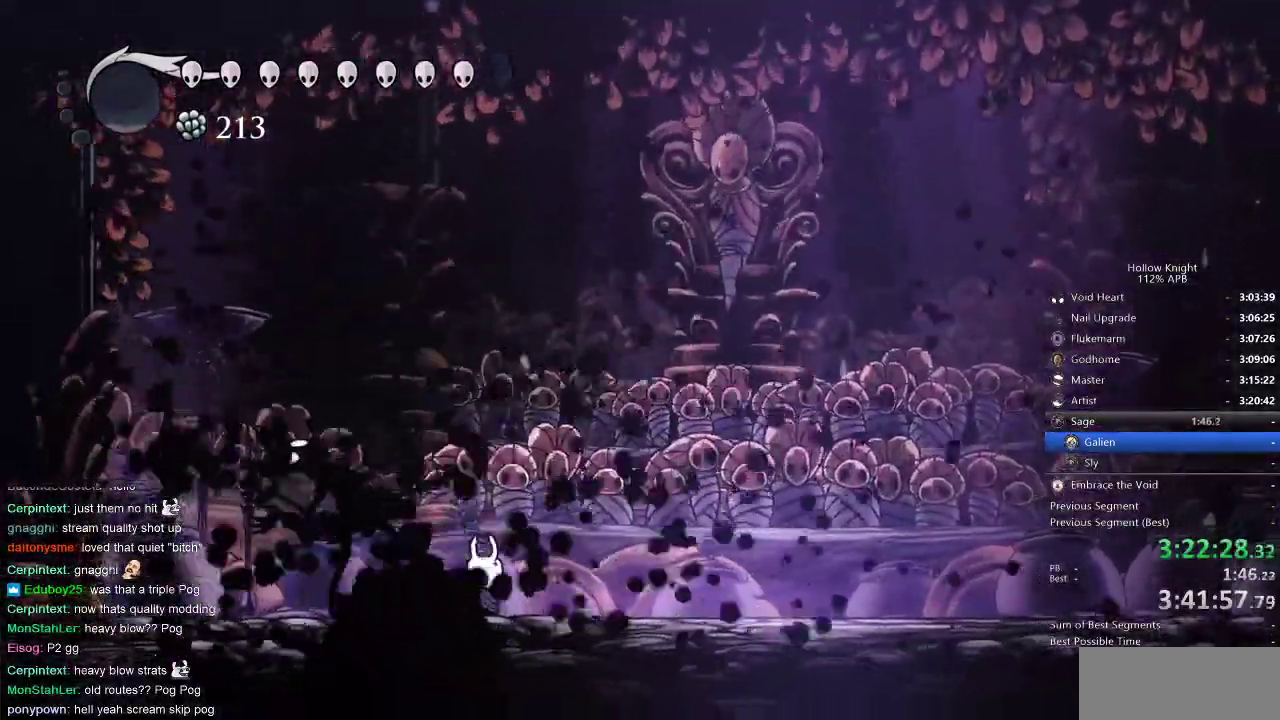
{"keys": [], "events": []}
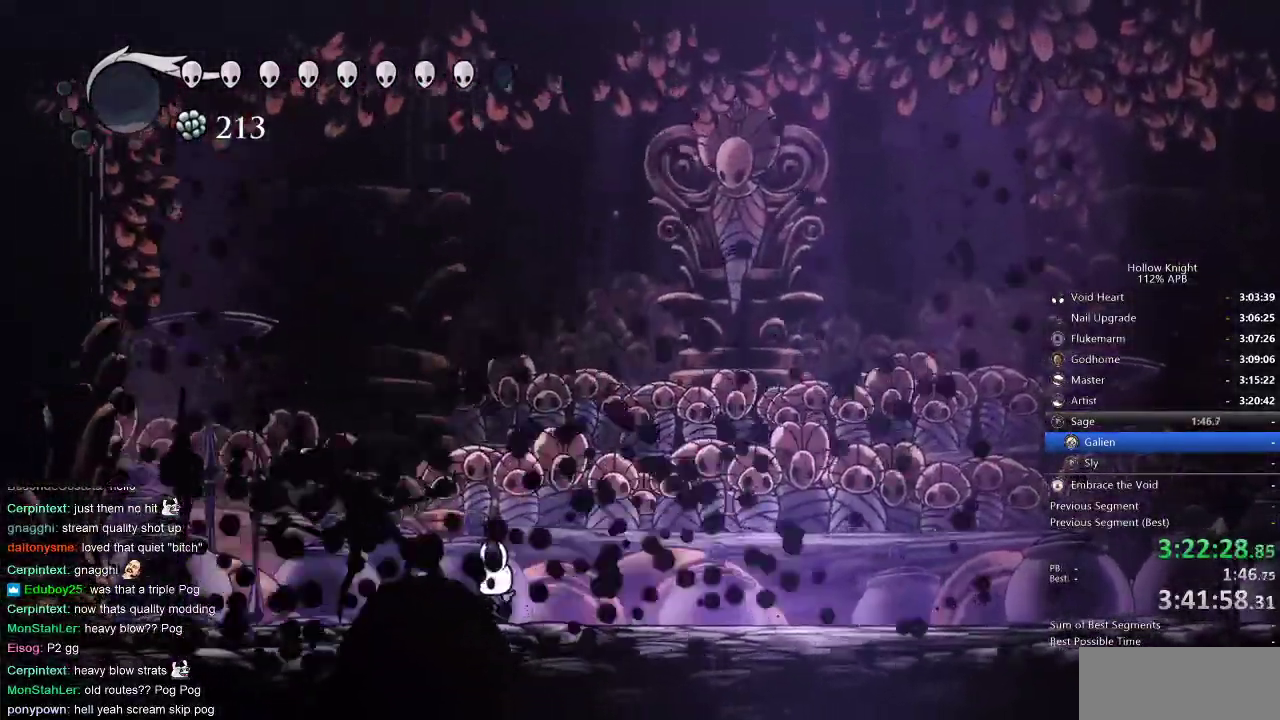
{"keys": [], "events": []}
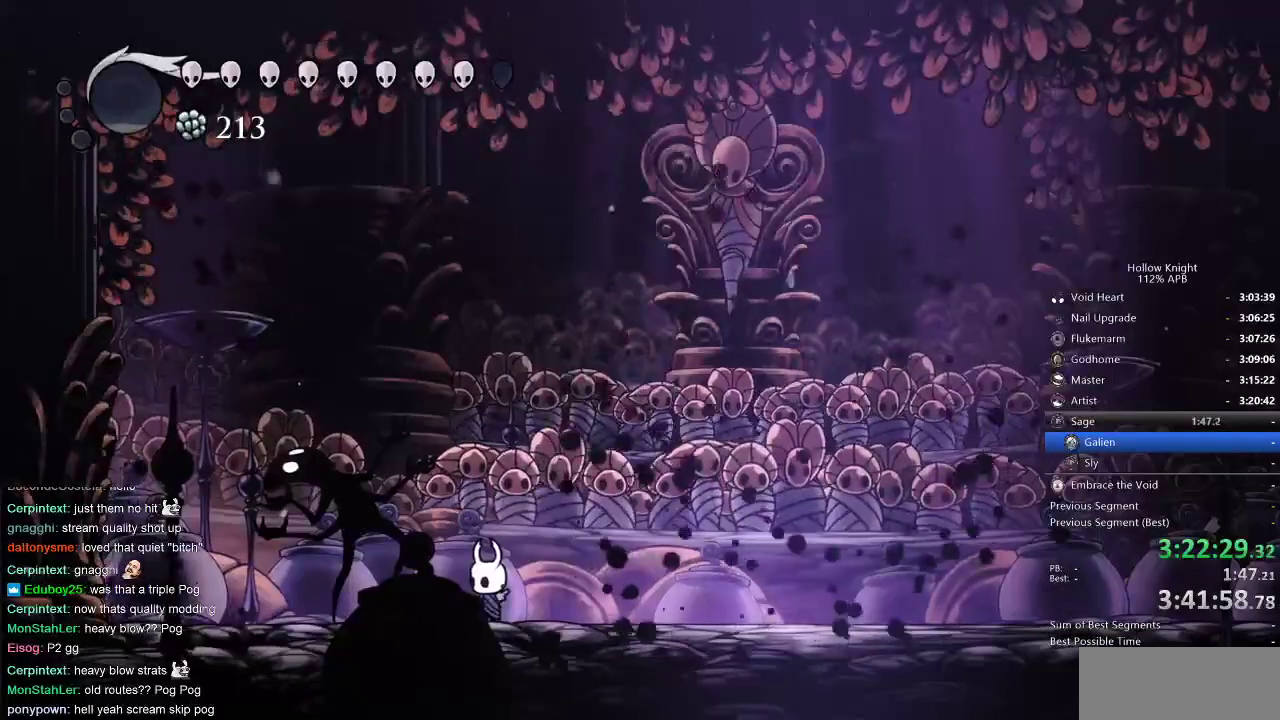
{"keys": [], "events": []}
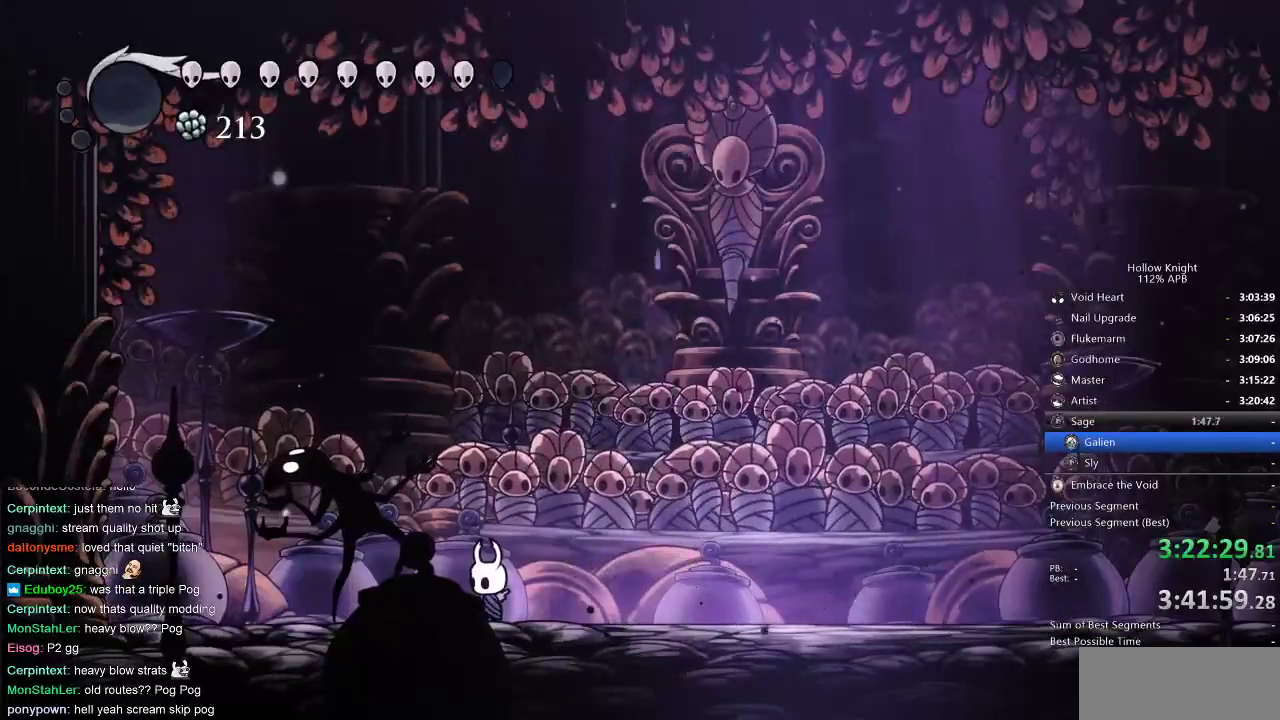
{"keys": [], "events": []}
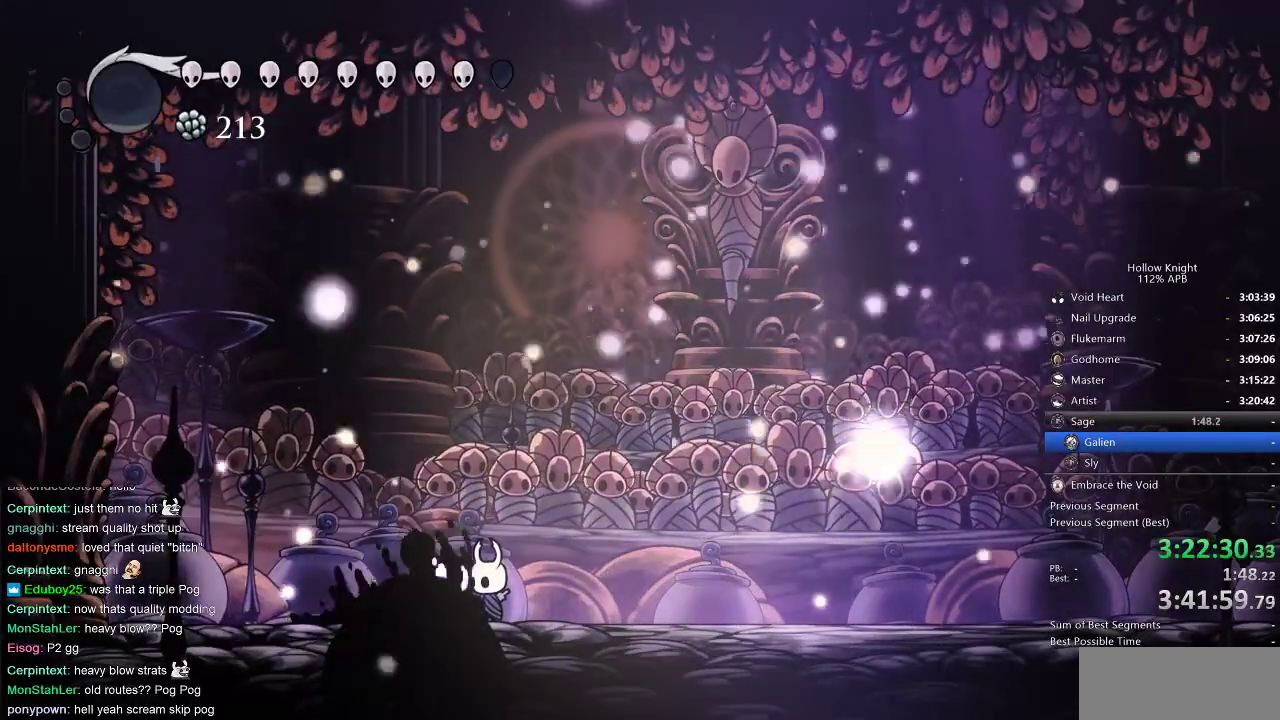
{"keys": [], "events": []}
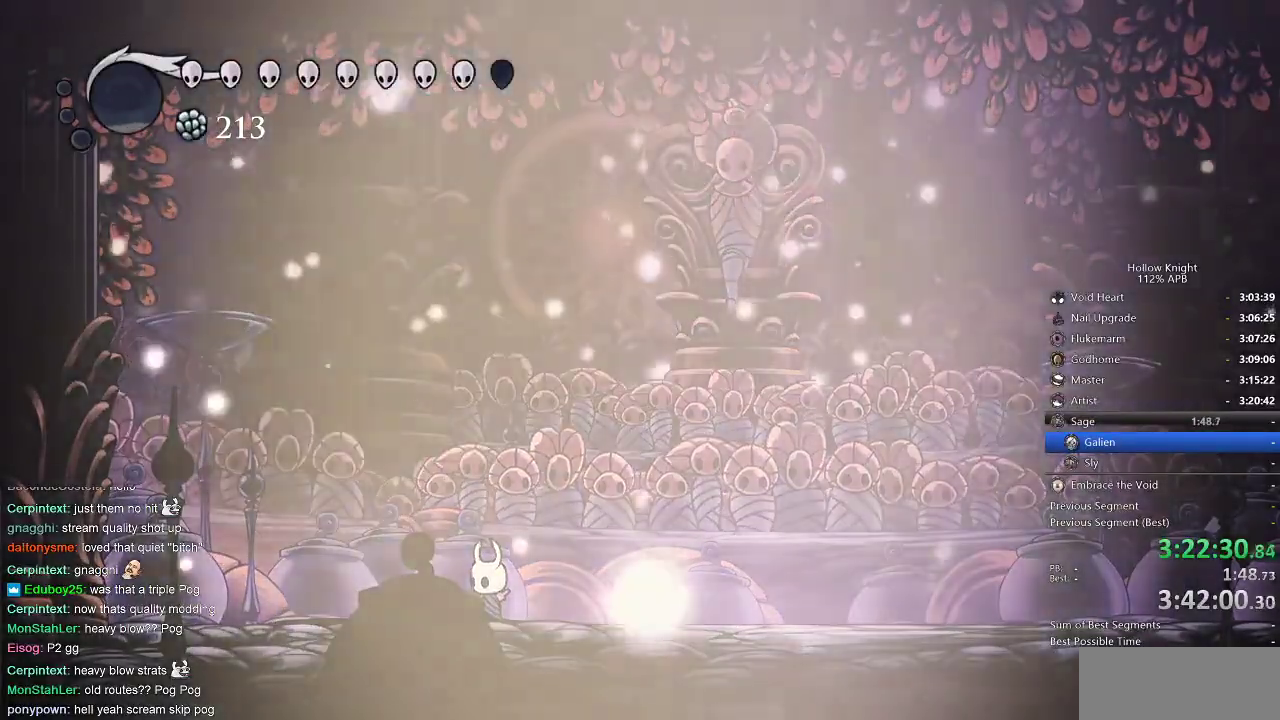
{"keys": [], "events": []}
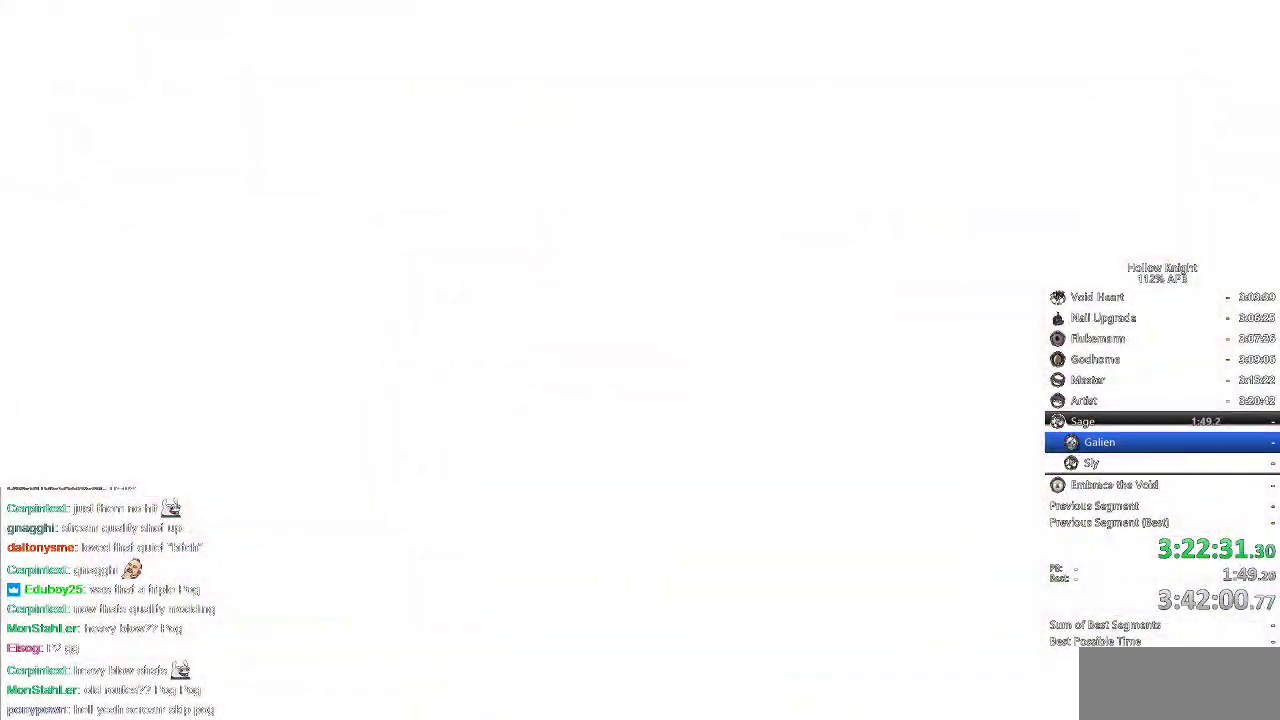
{"keys": [], "events": []}
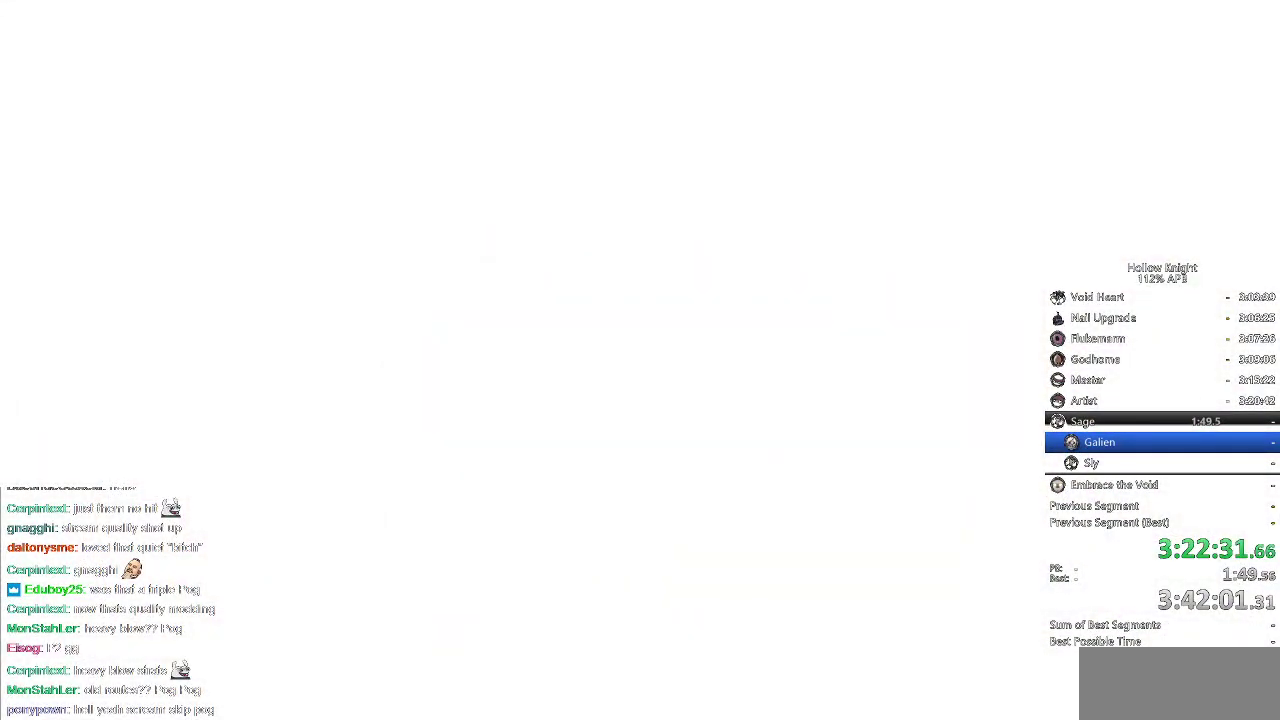
{"keys": ["nail"], "events": [[117, "nail", "down"]]}
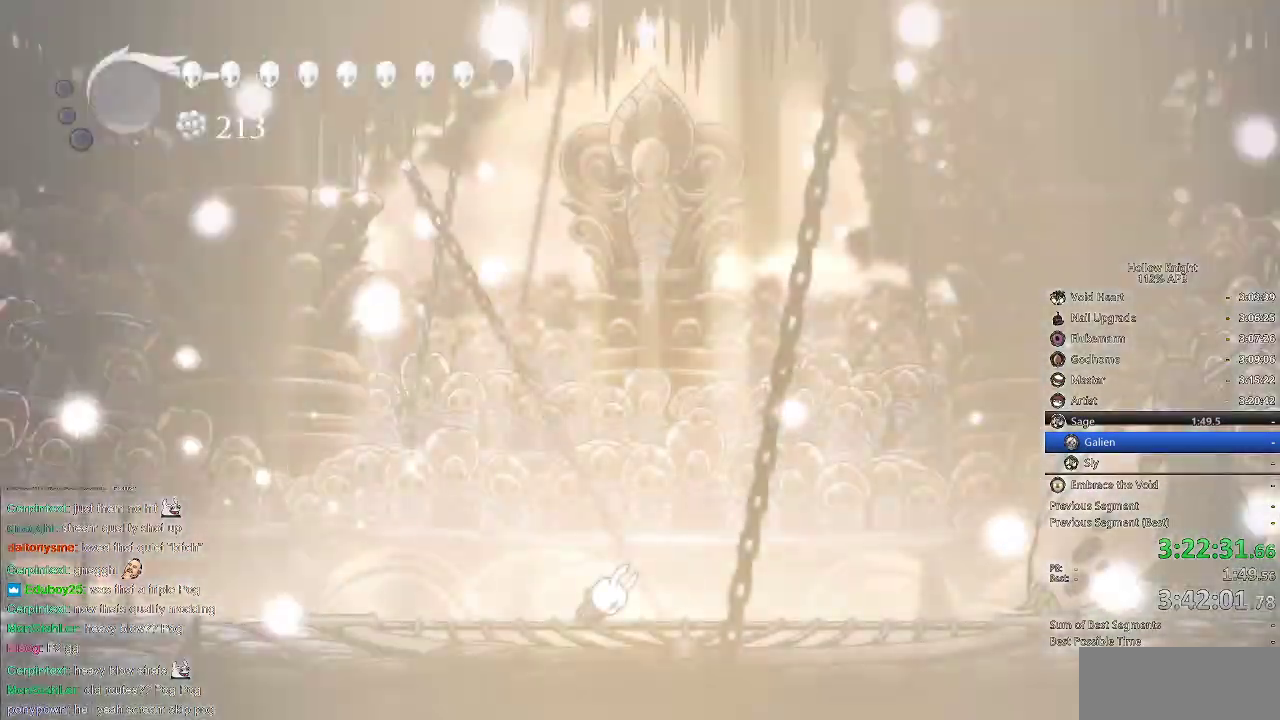
{"keys": ["nail", "right"], "events": [[250, "right", "down"]]}
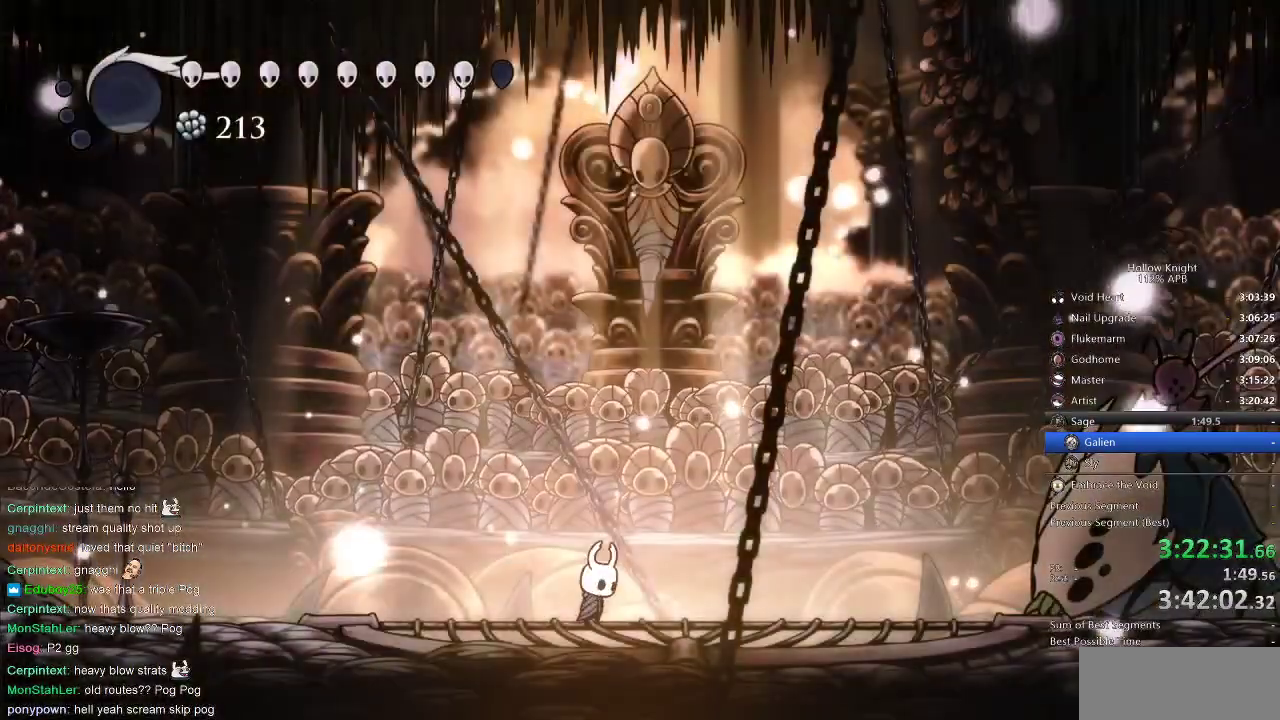
{"keys": ["nail", "right"], "events": [[283, "dash", "down"], [450, "dash", "up"]]}
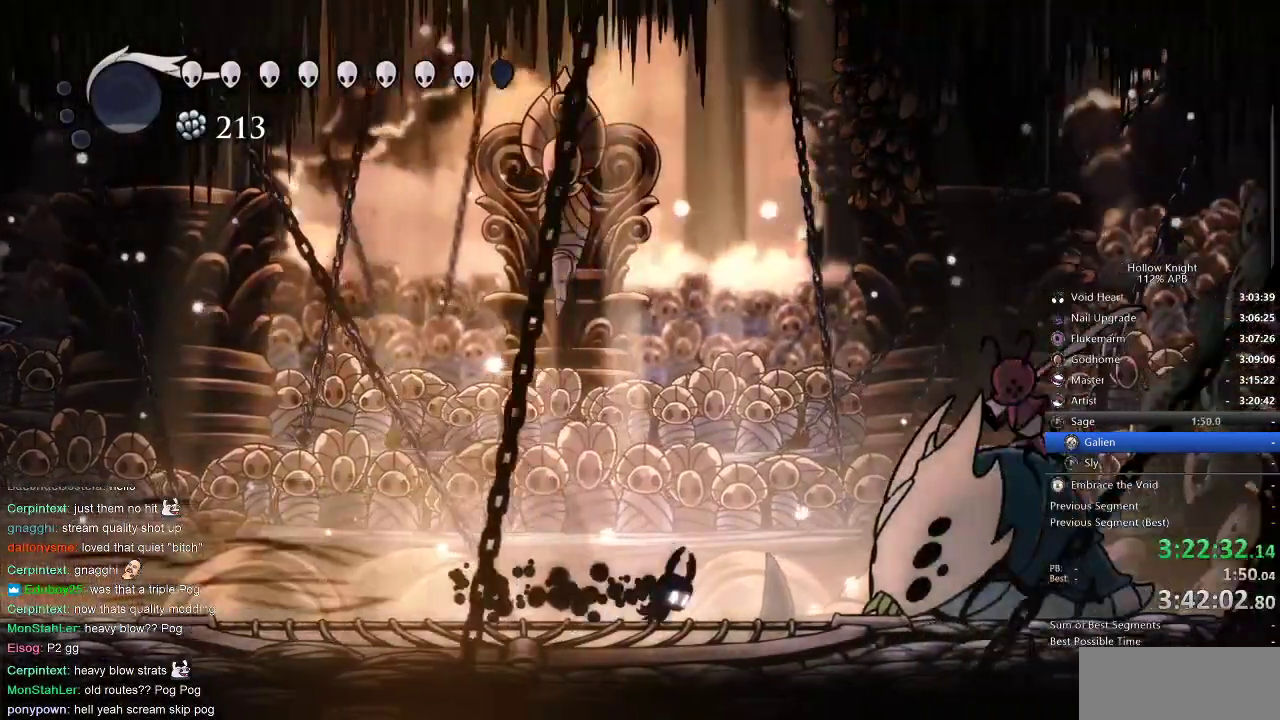
{"keys": ["nail", "right"], "events": [[317, "right", "up"], [483, "right", "down"]]}
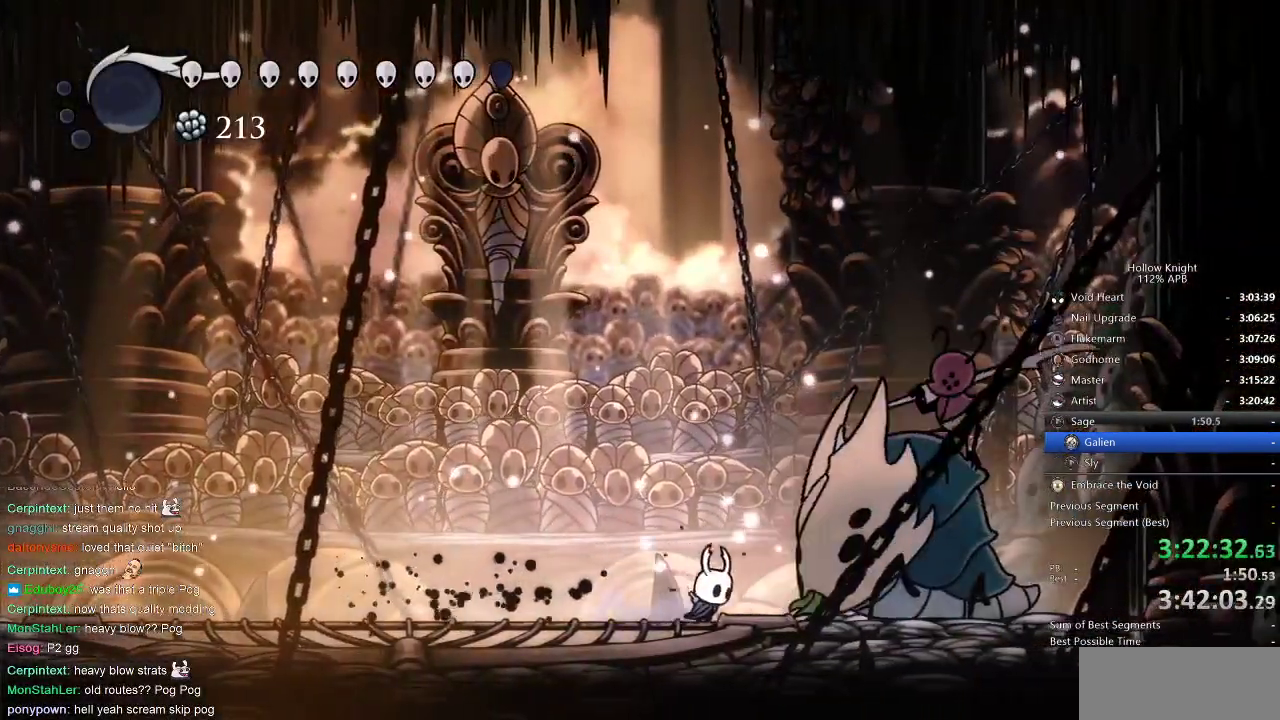
{"keys": ["nail"], "events": [[50, "right", "up"]]}
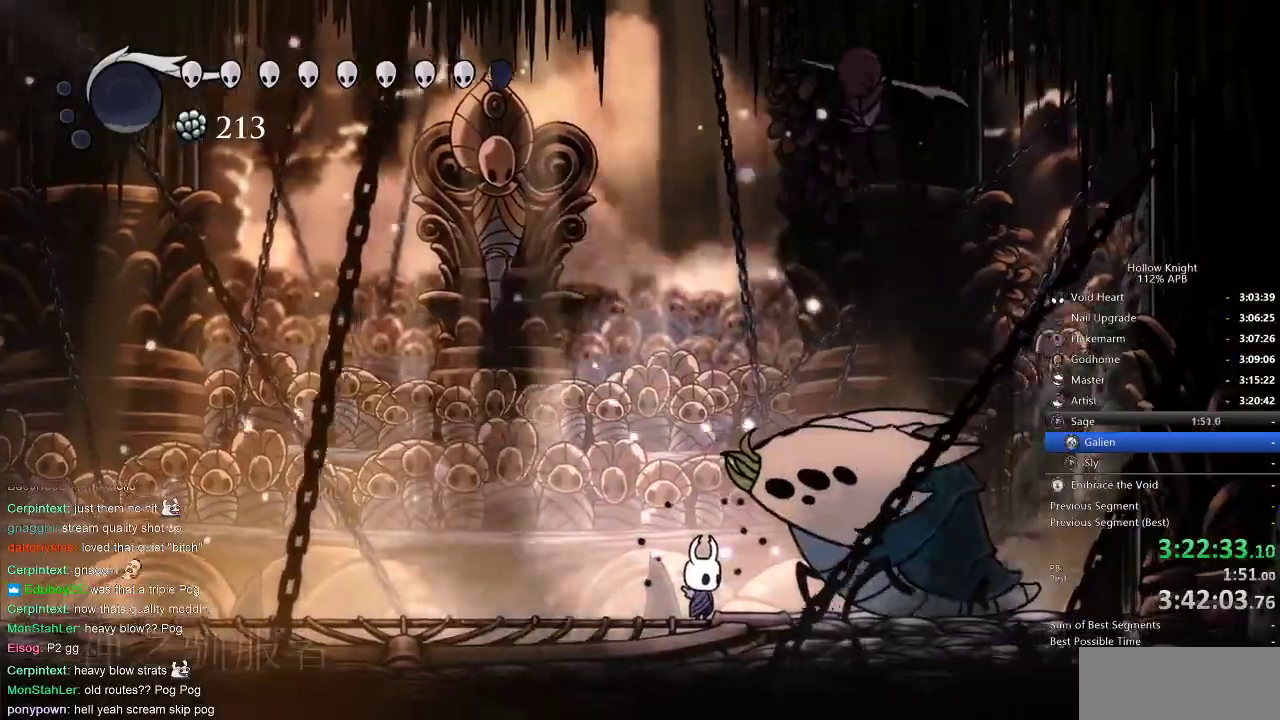
{"keys": ["jump", "nail"], "events": [[400, "jump", "down"]]}
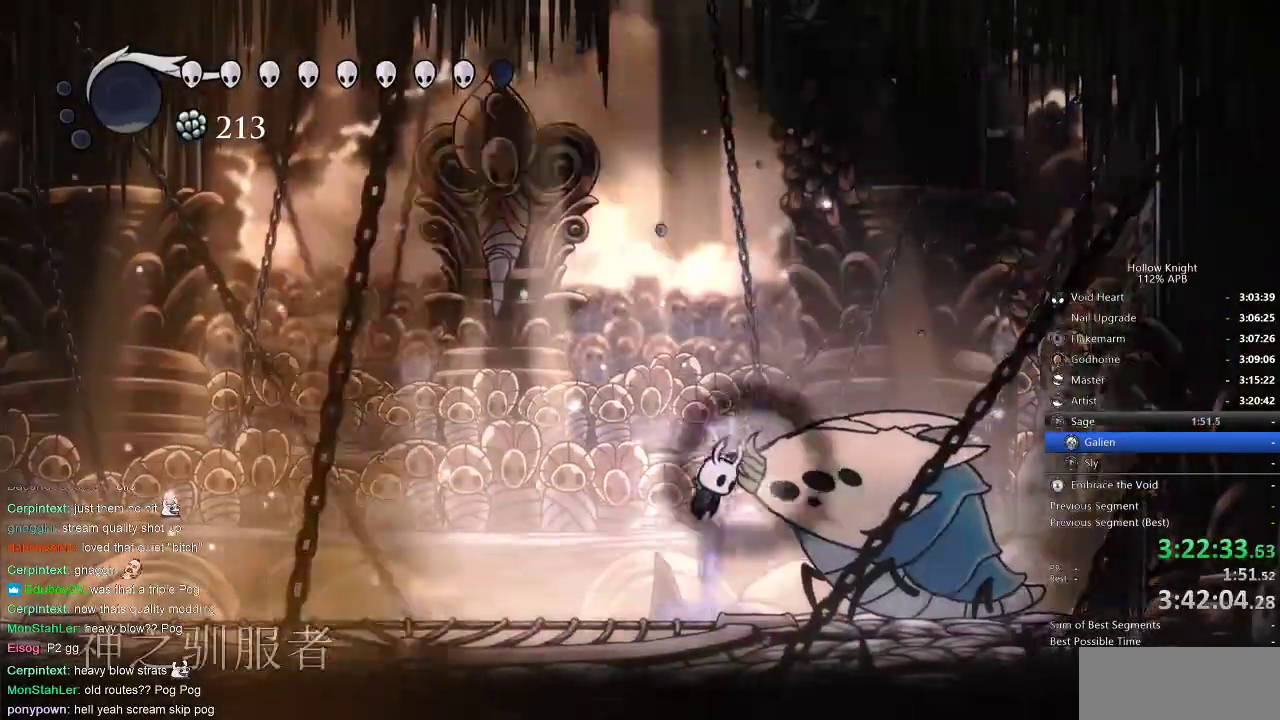
{"keys": ["jump", "nail", "up"], "events": [[67, "left", "down"], [133, "jump", "up"], [233, "jump", "down"], [267, "up", "down"], [450, "left", "up"]]}
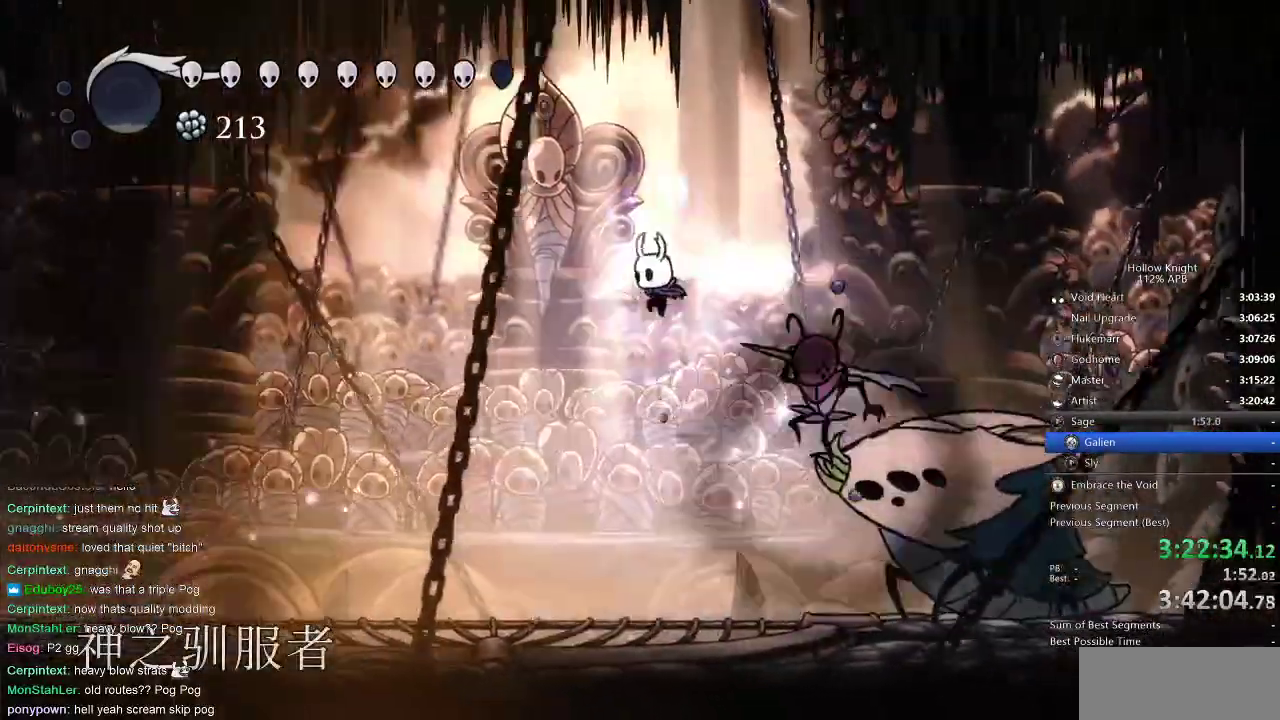
{"keys": ["nail", "up"], "events": [[50, "jump", "up"]]}
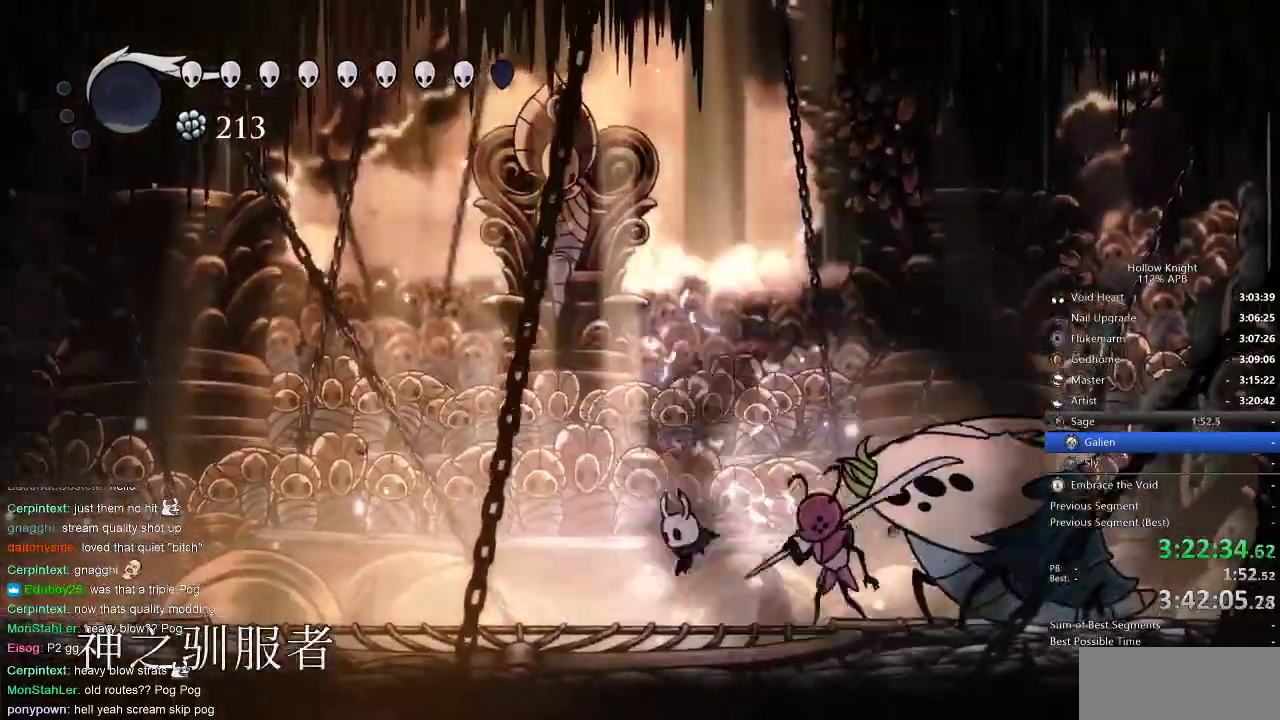
{"keys": ["nail", "up"], "events": [[183, "nail", "up"], [250, "right", "down"], [317, "nail", "down"], [417, "nail", "up"], [417, "right", "up"], [450, "nail", "down"]]}
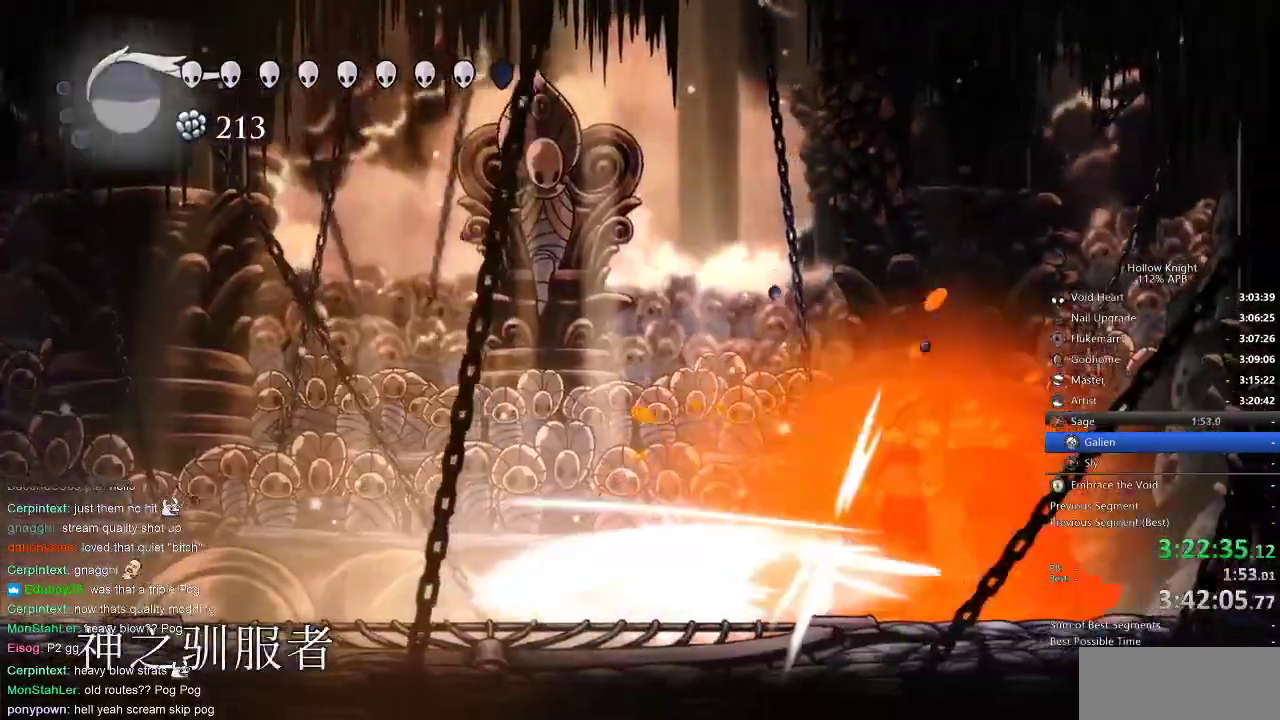
{"keys": ["nail", "up"], "events": [[17, "nail", "up"], [17, "right", "down"], [83, "nail", "down"], [117, "nail", "up"], [117, "right", "up"], [217, "nail", "down"], [283, "nail", "up"], [317, "nail", "down"], [400, "nail", "up"], [467, "nail", "down"]]}
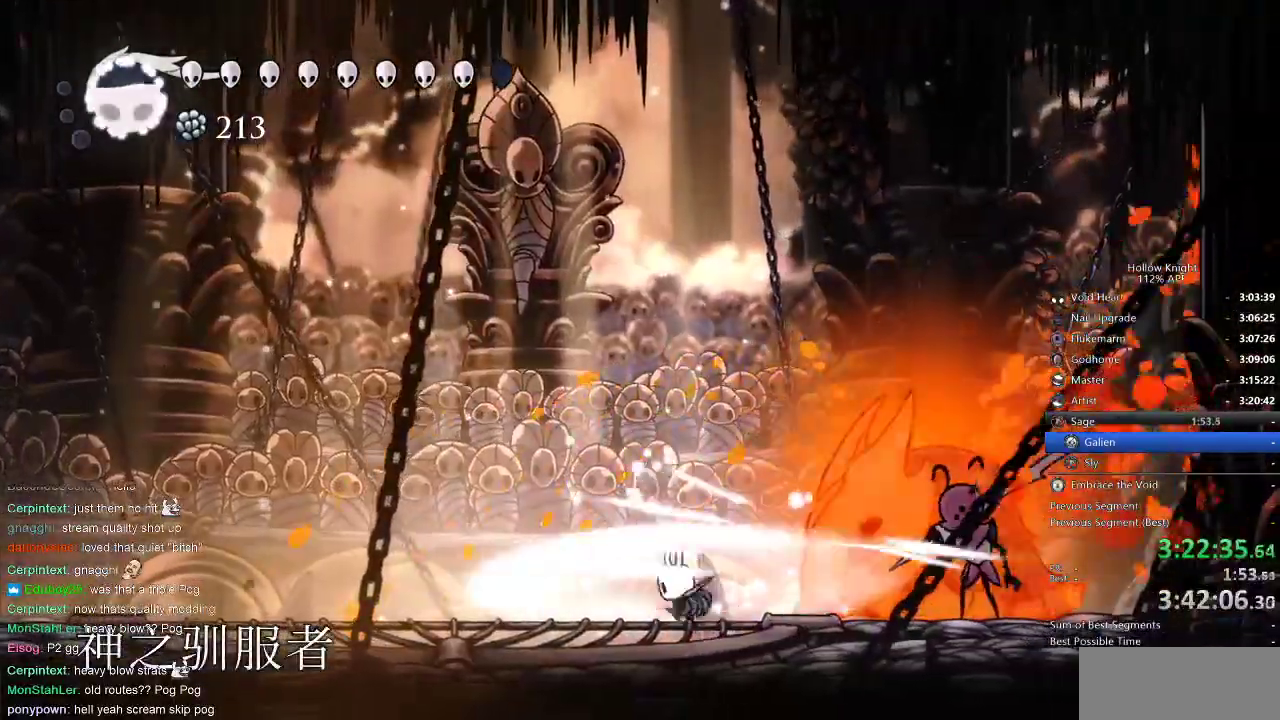
{"keys": ["left", "up"], "events": [[67, "nail", "up"], [100, "nail", "down"], [133, "nail", "up"], [167, "nail", "down"], [283, "nail", "up"], [317, "nail", "down"], [317, "right", "down"], [383, "nail", "up"], [383, "right", "up"], [417, "nail", "down"], [500, "left", "down"], [500, "nail", "up"]]}
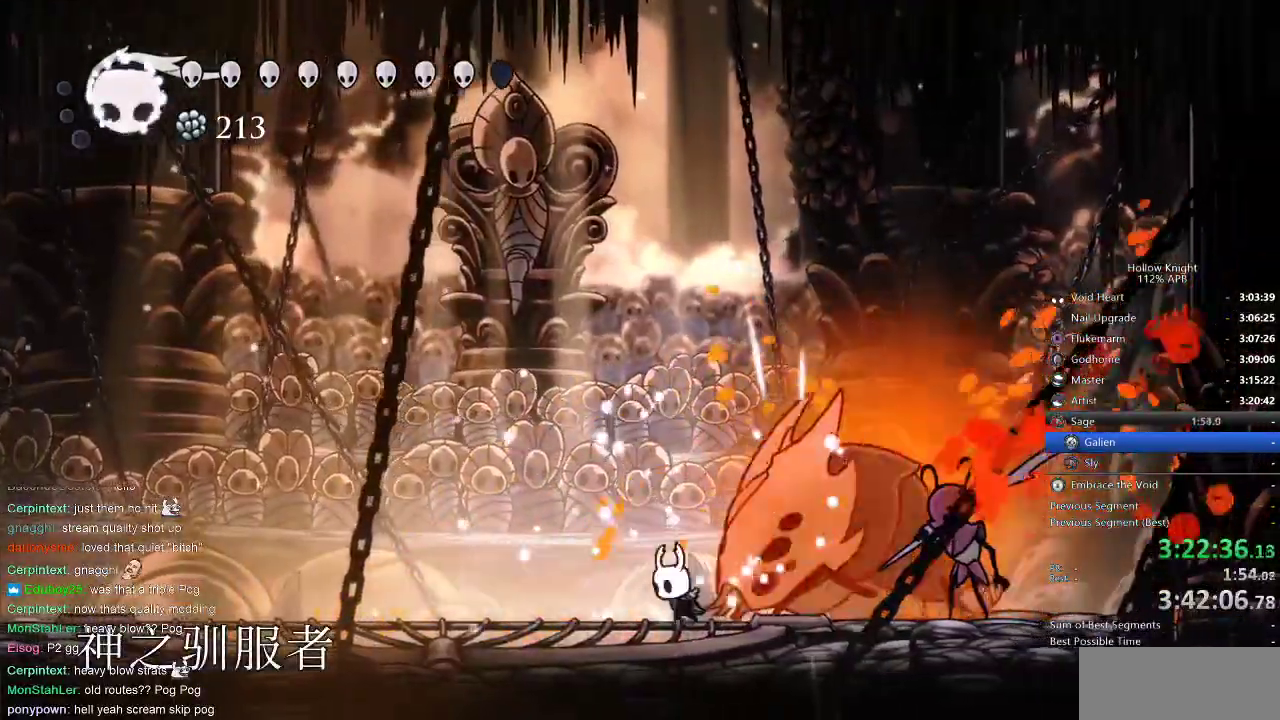
{"keys": ["right"], "events": [[100, "up", "up"], [250, "dash", "down"], [350, "dash", "up"], [450, "right", "down"], [483, "left", "up"]]}
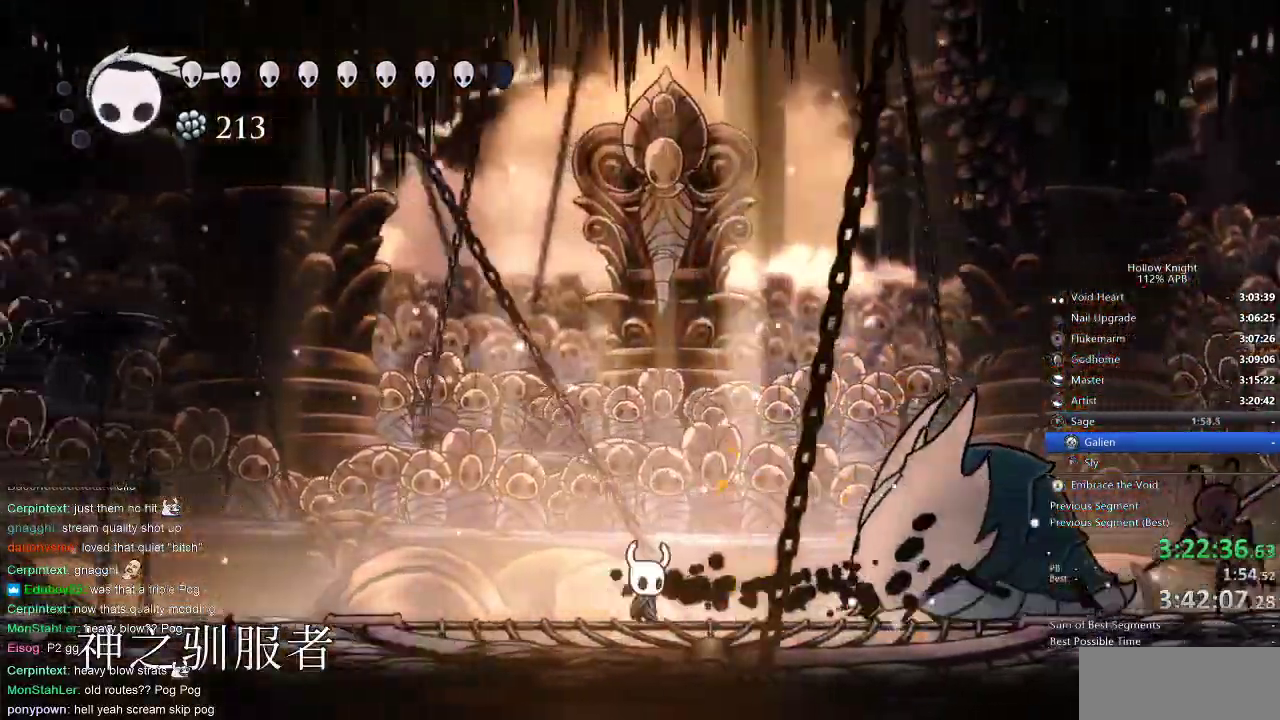
{"keys": [], "events": [[333, "nail", "down"], [367, "nail", "up"], [367, "right", "up"]]}
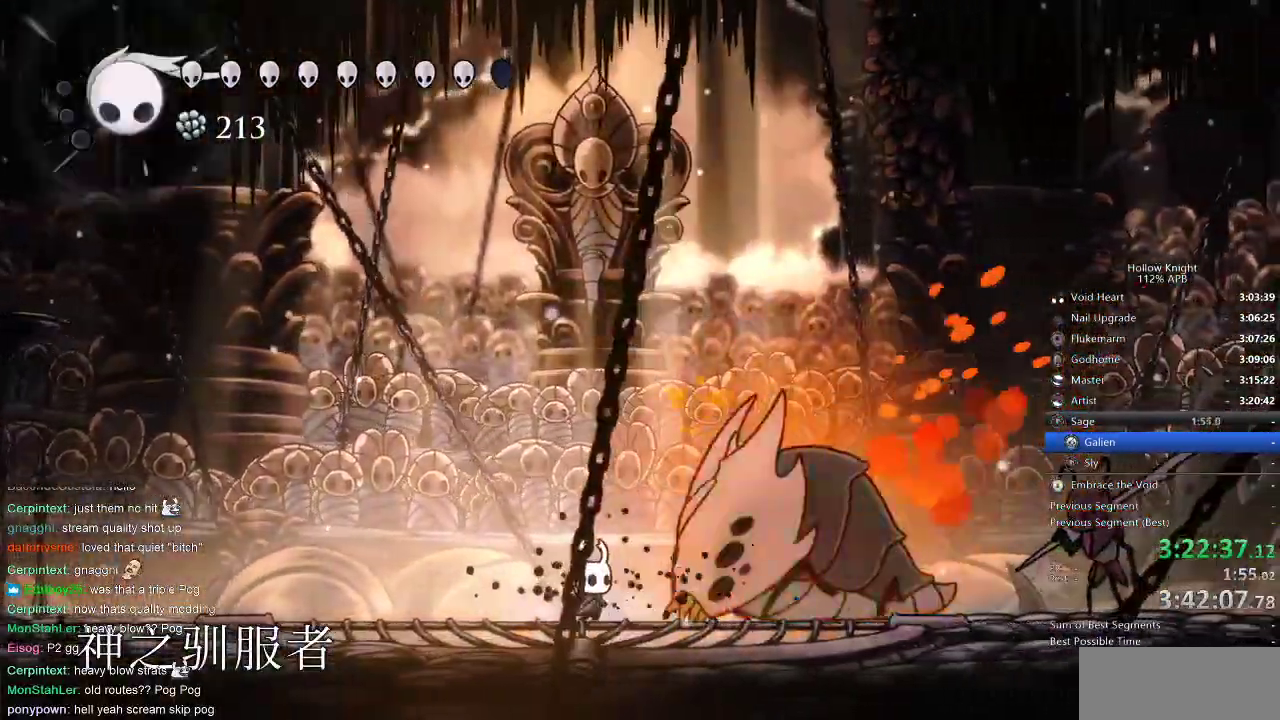
{"keys": ["jump"], "events": [[67, "nail", "down"], [167, "nail", "up"], [283, "jump", "down"]]}
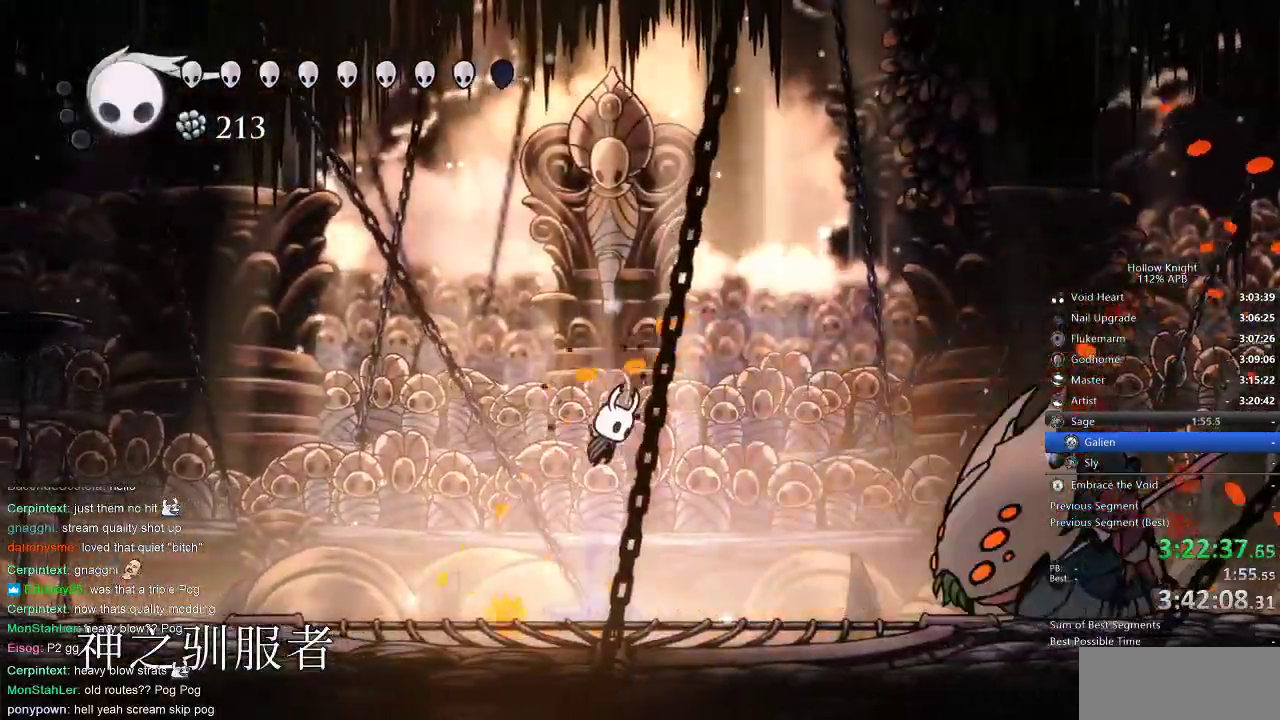
{"keys": ["down", "right"], "events": [[17, "right", "down"], [250, "dash", "down"], [250, "jump", "up"], [417, "down", "down"], [450, "dash", "up"]]}